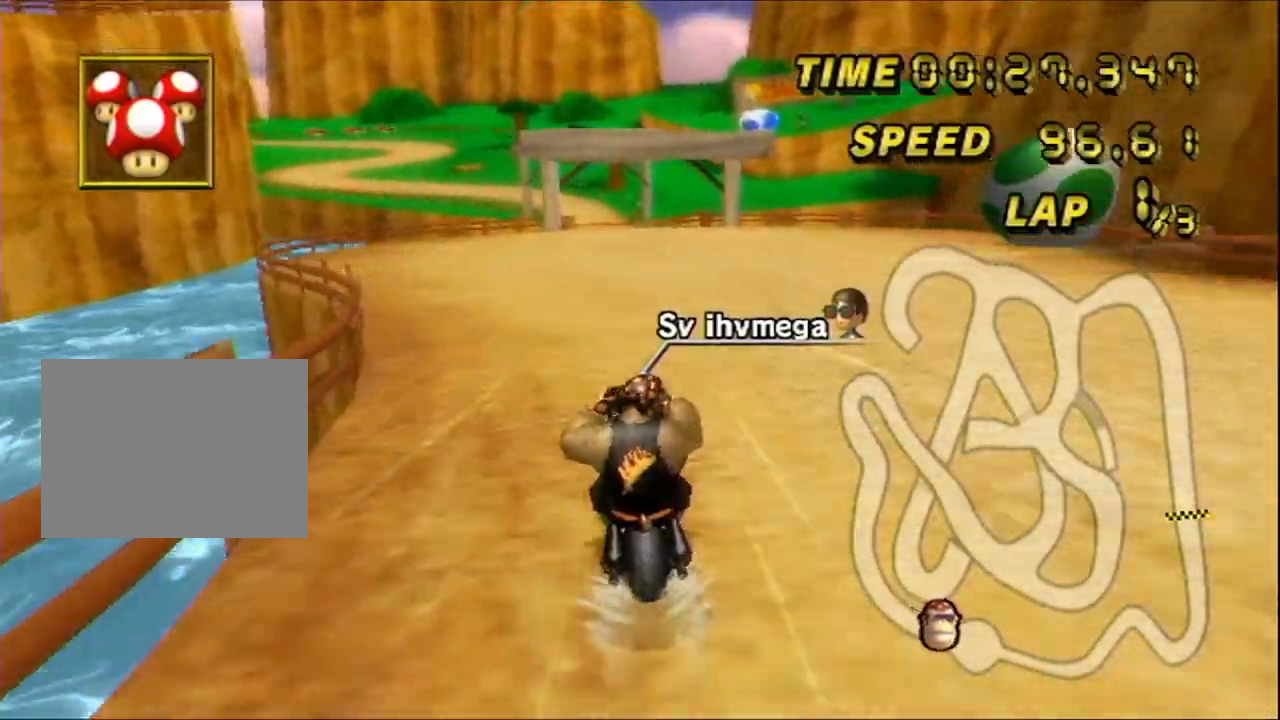
Gameplay with a controller (Nintendo layout); each line is a JSON object with the inputs held at the frame after it. "events" lists button and stick changes between this image and that frame as [ms after this image, input, new state], when the widget could be followed in between. Not read: B L3 R3 X Y Z.
{"buttons": ["A"], "left_stick": "center", "events": []}
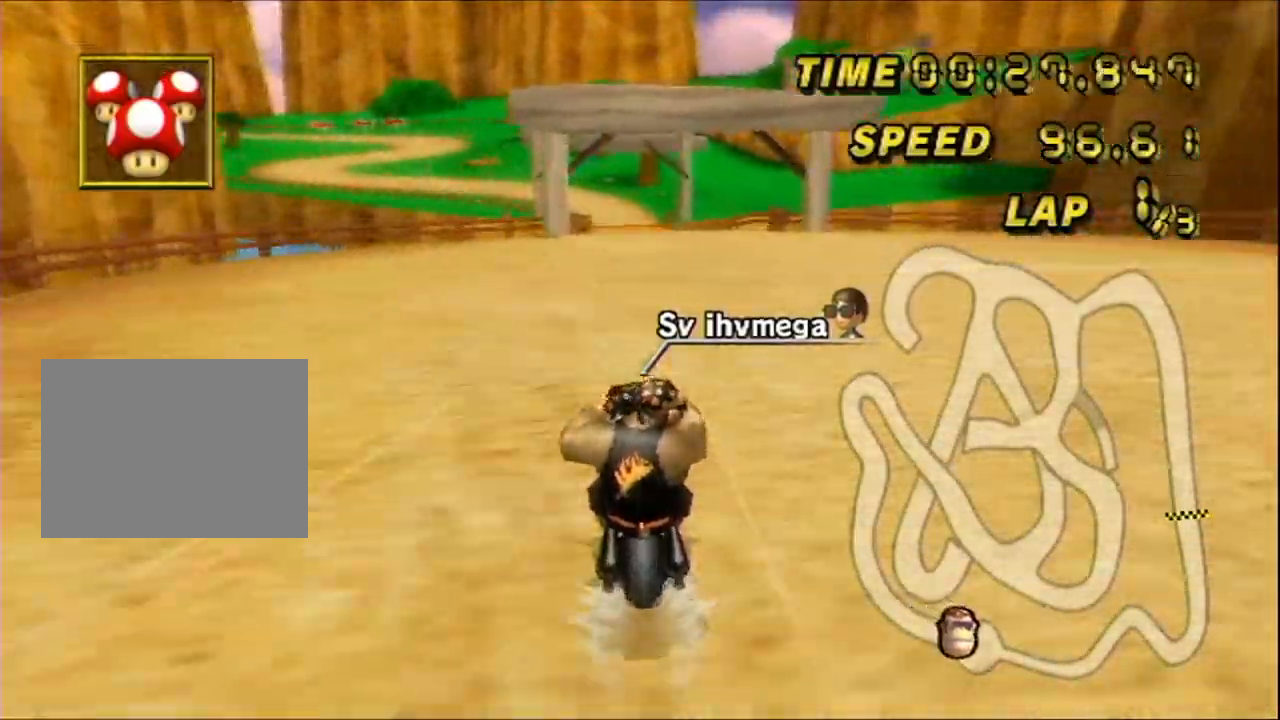
{"buttons": ["A"], "left_stick": "center", "events": []}
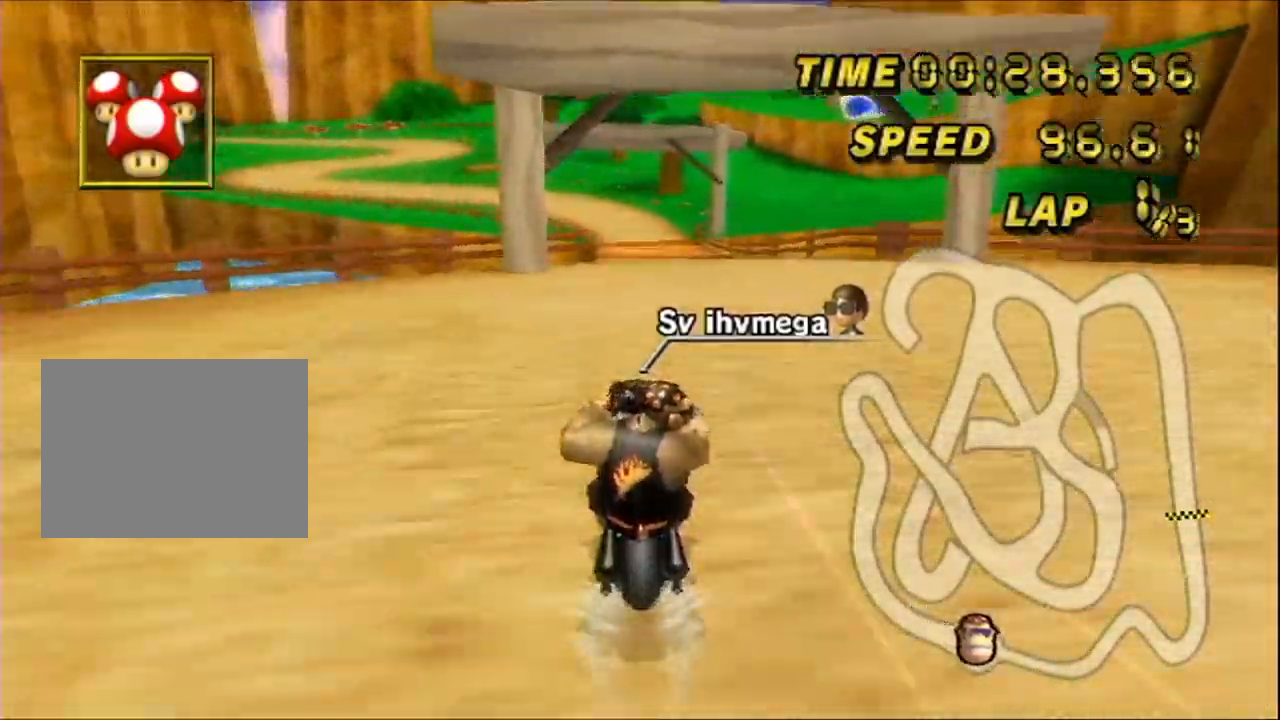
{"buttons": ["A"], "left_stick": "center", "events": []}
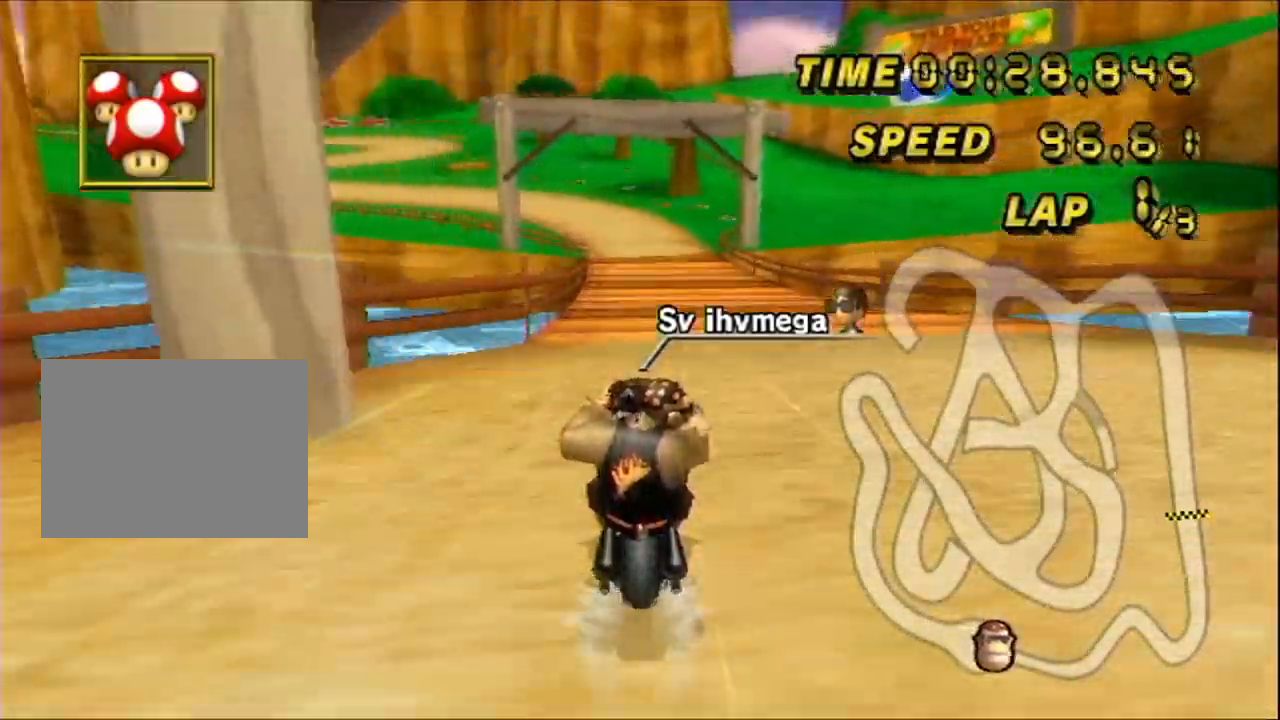
{"buttons": ["A"], "left_stick": "center", "events": []}
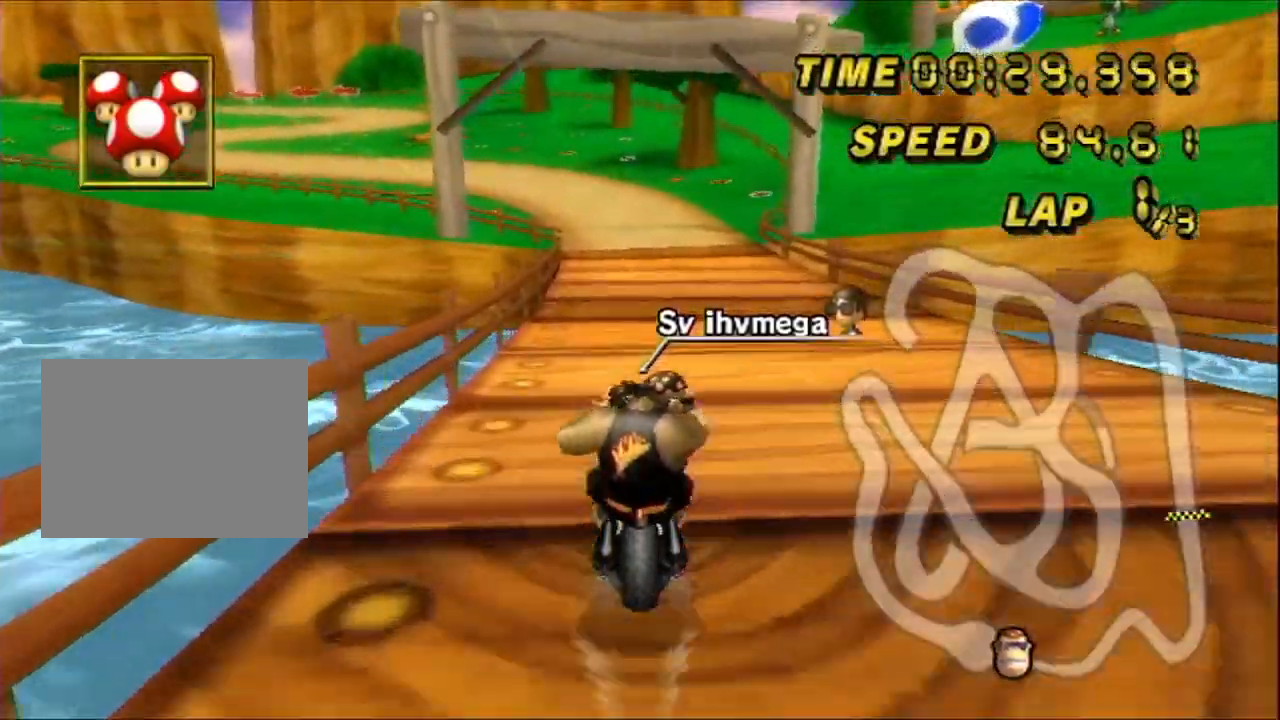
{"buttons": ["A"], "left_stick": "center", "events": [[33, "DPAD_UP", "down"], [100, "DPAD_DOWN", "down"], [100, "DPAD_UP", "up"], [267, "DPAD_DOWN", "up"]]}
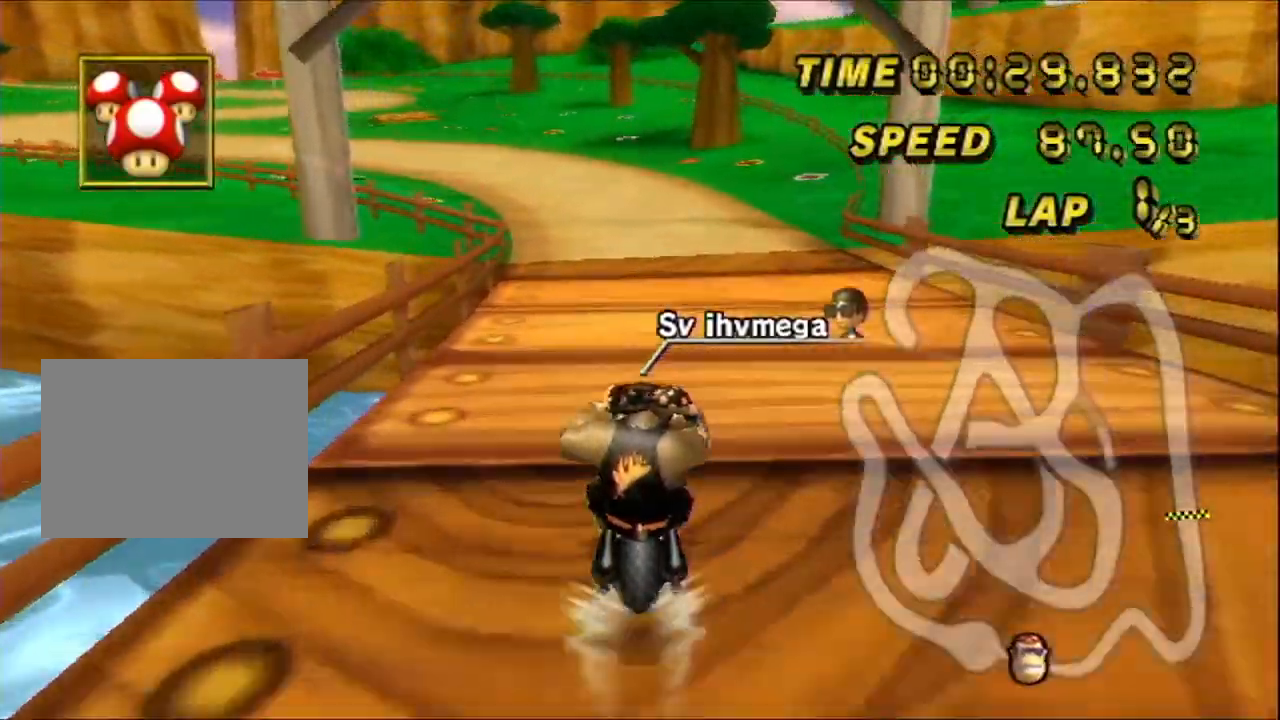
{"buttons": ["A", "R1"], "left_stick": "up-left"}
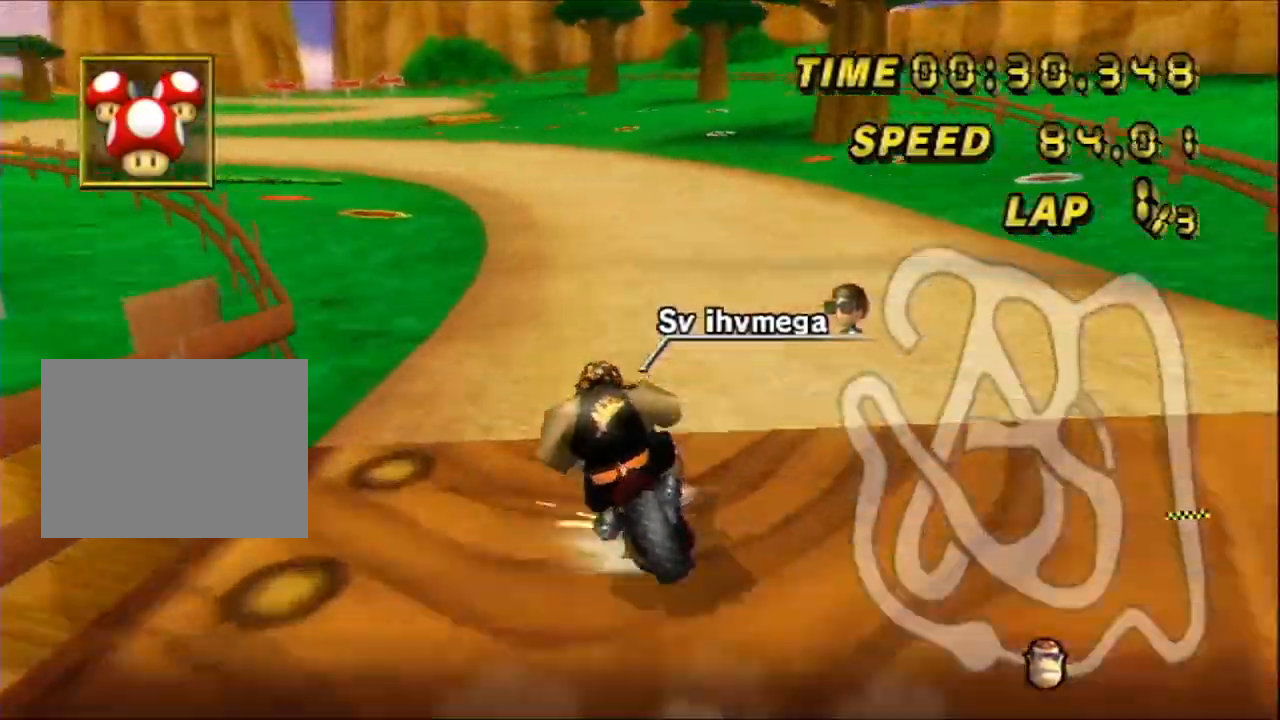
{"buttons": ["A", "R1"], "left_stick": "right", "events": [[67, "left_stick", "right"]]}
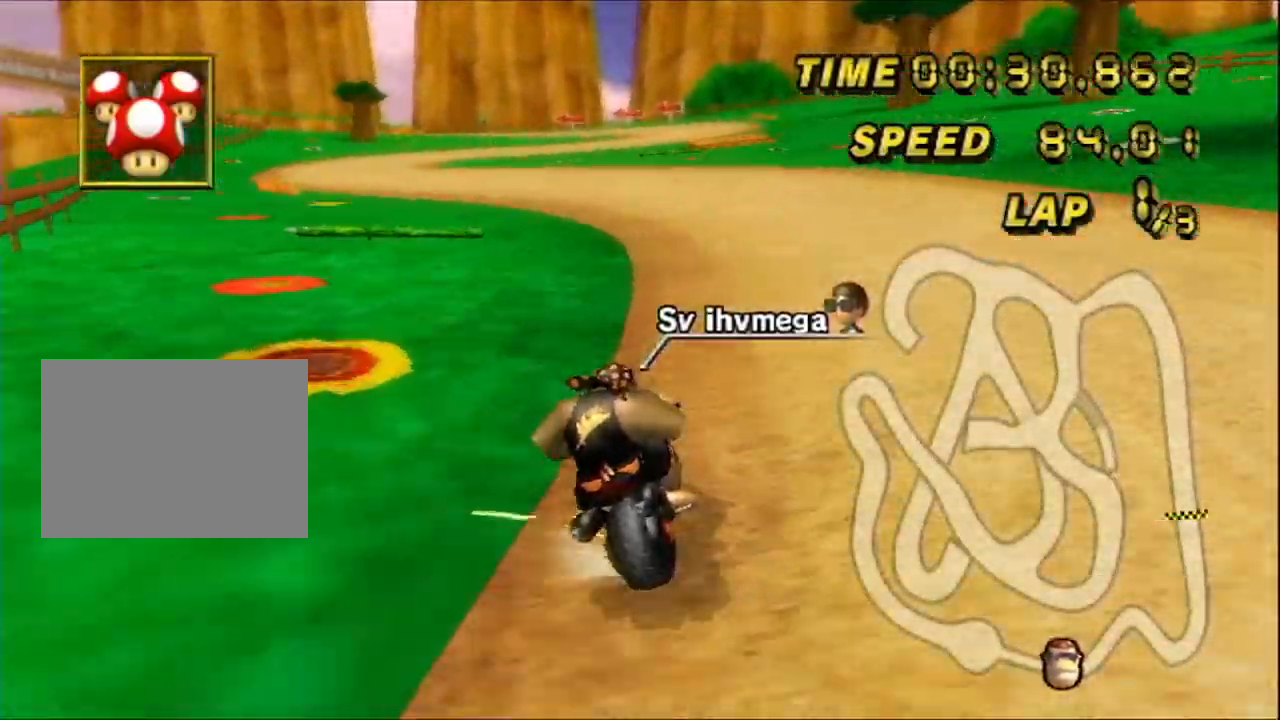
{"buttons": ["A", "R1"], "left_stick": "up-left", "events": [[233, "left_stick", "up-left"]]}